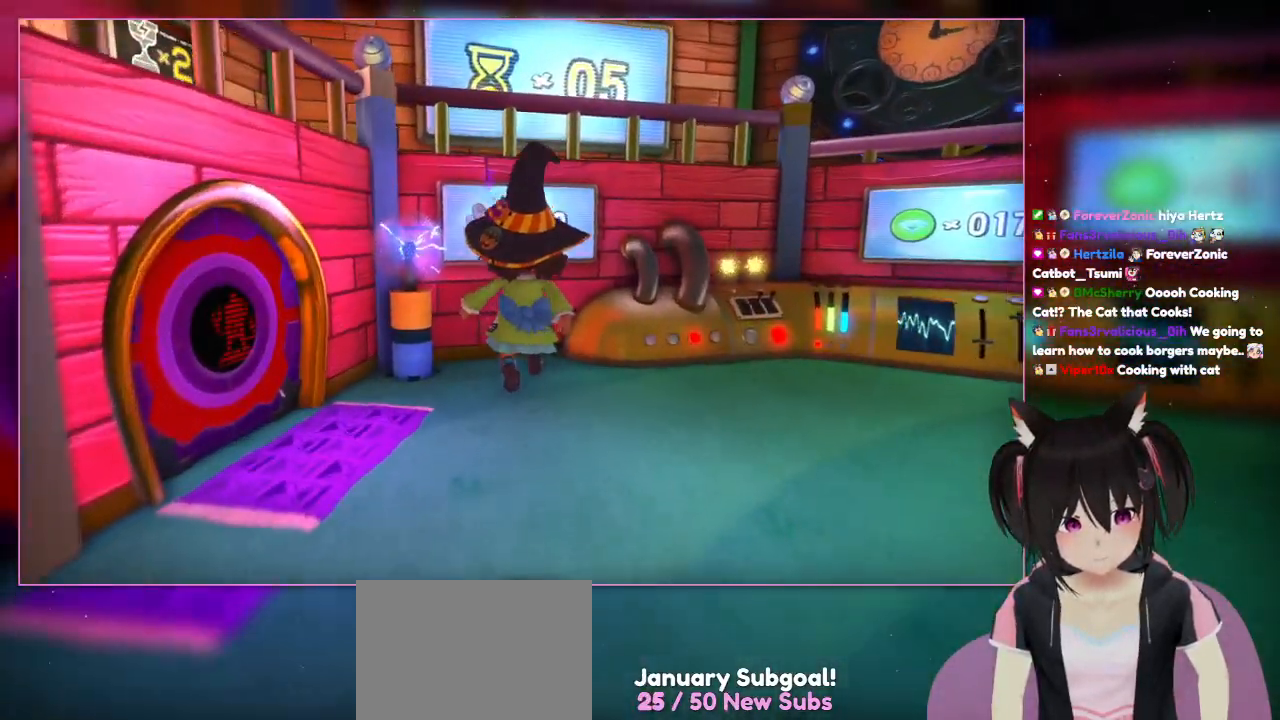
Gameplay with a controller (Nintendo layout); each line is a JSON object with the inputs held at the frame after it. "events" lists button and stick changes between this image and that frame as [ms after this image, input, new state], when the widget could be followed in between. Not read: L3 R3.
{"buttons": [], "left_stick": "center", "right_stick": "center", "events": [[200, "A", "down"], [400, "A", "up"], [400, "left_stick", "center"]]}
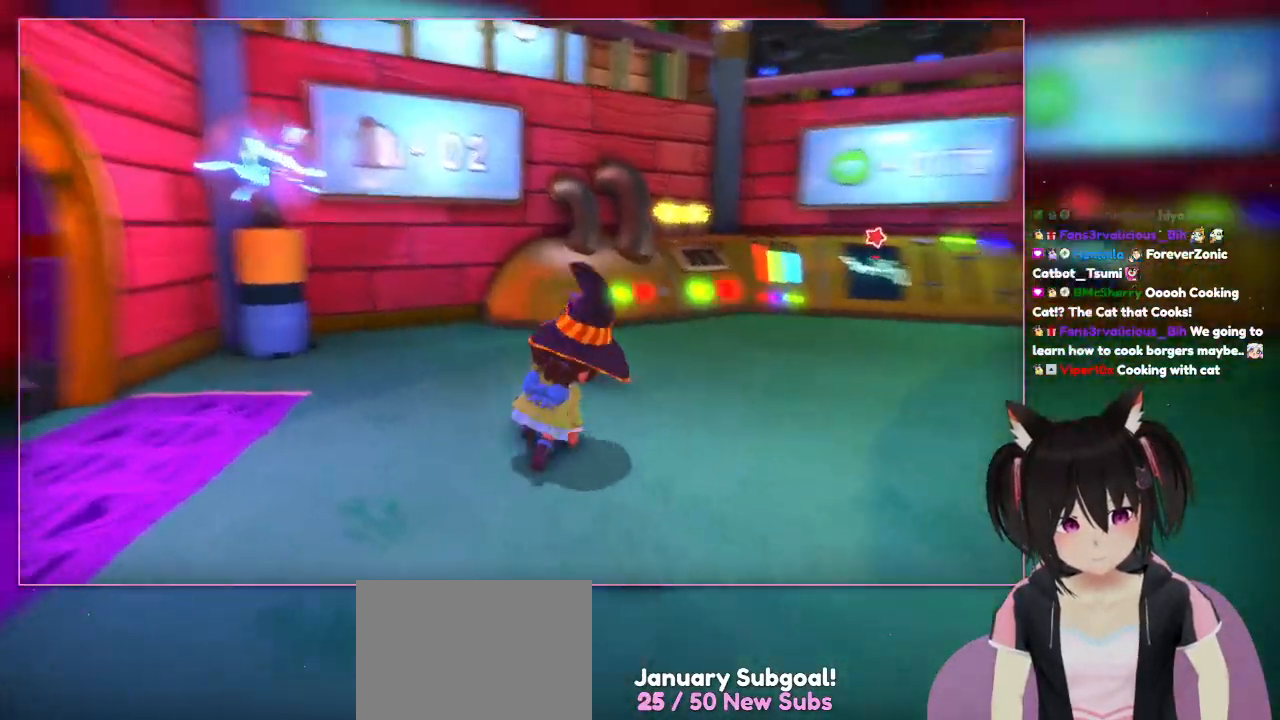
{"buttons": [], "left_stick": "up-right", "right_stick": "center", "events": [[100, "left_stick", "up-right"], [100, "right_stick", "right"], [300, "right_stick", "center"]]}
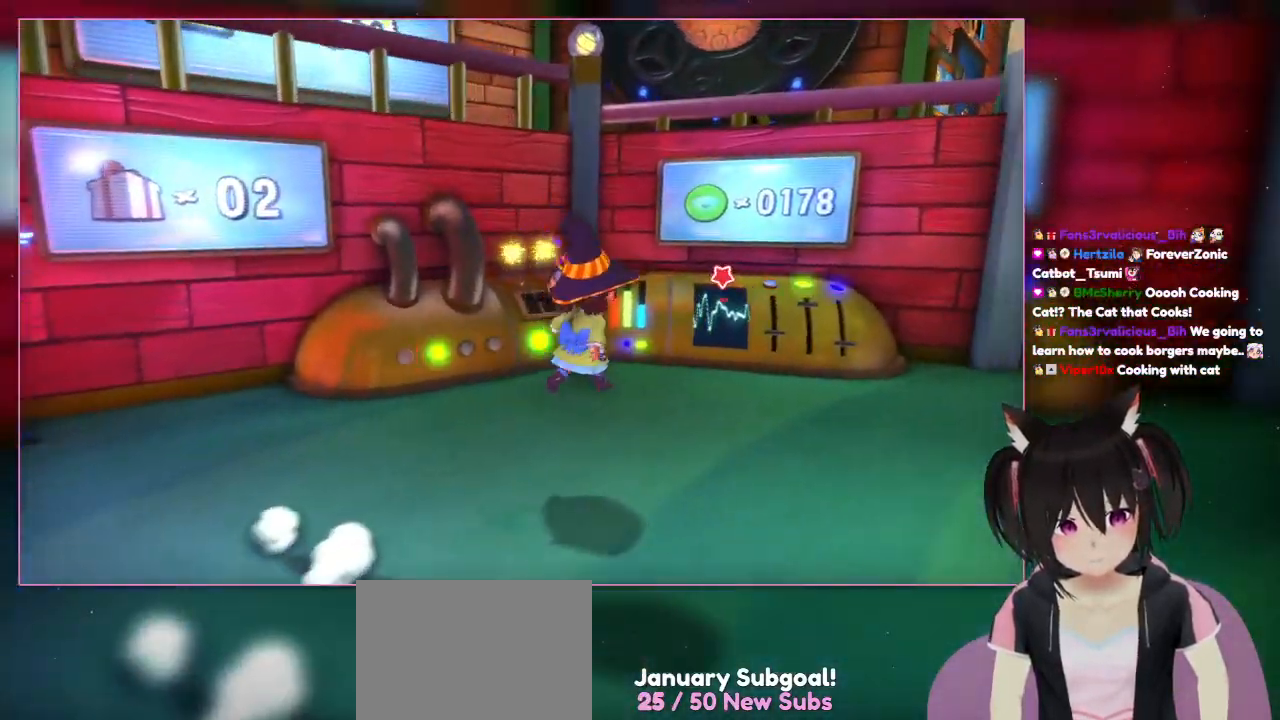
{"buttons": [], "left_stick": "up-right", "right_stick": "right", "events": [[400, "right_stick", "right"]]}
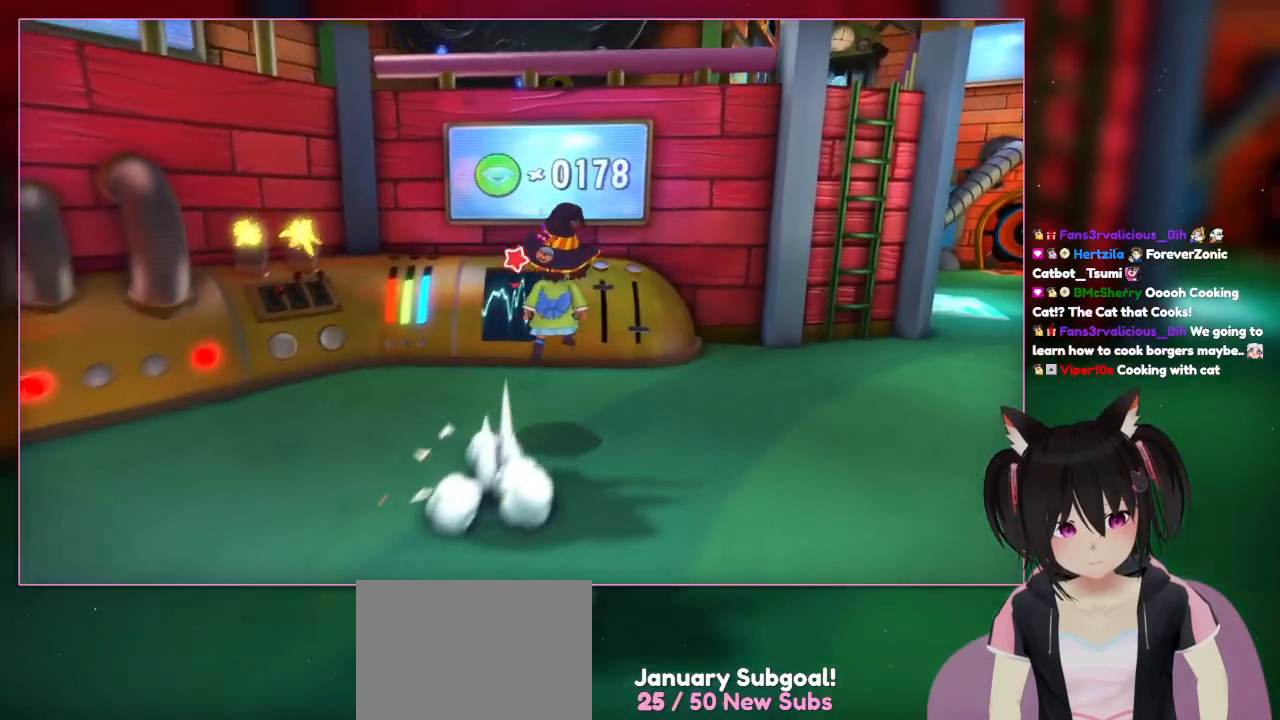
{"buttons": [], "left_stick": "up-right", "right_stick": "center", "events": [[100, "right_stick", "center"], [300, "A", "down"], [500, "A", "up"]]}
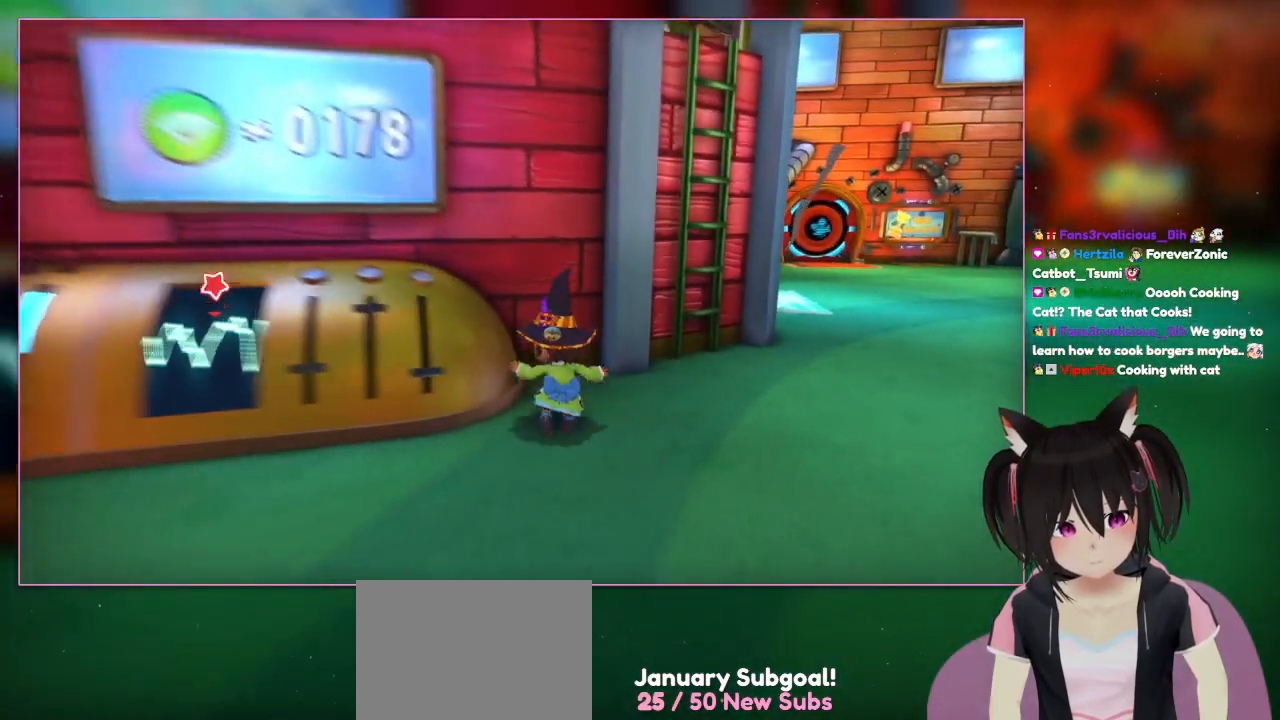
{"buttons": [], "left_stick": "up-right", "right_stick": "center", "events": [[200, "right_stick", "down-right"], [400, "right_stick", "center"]]}
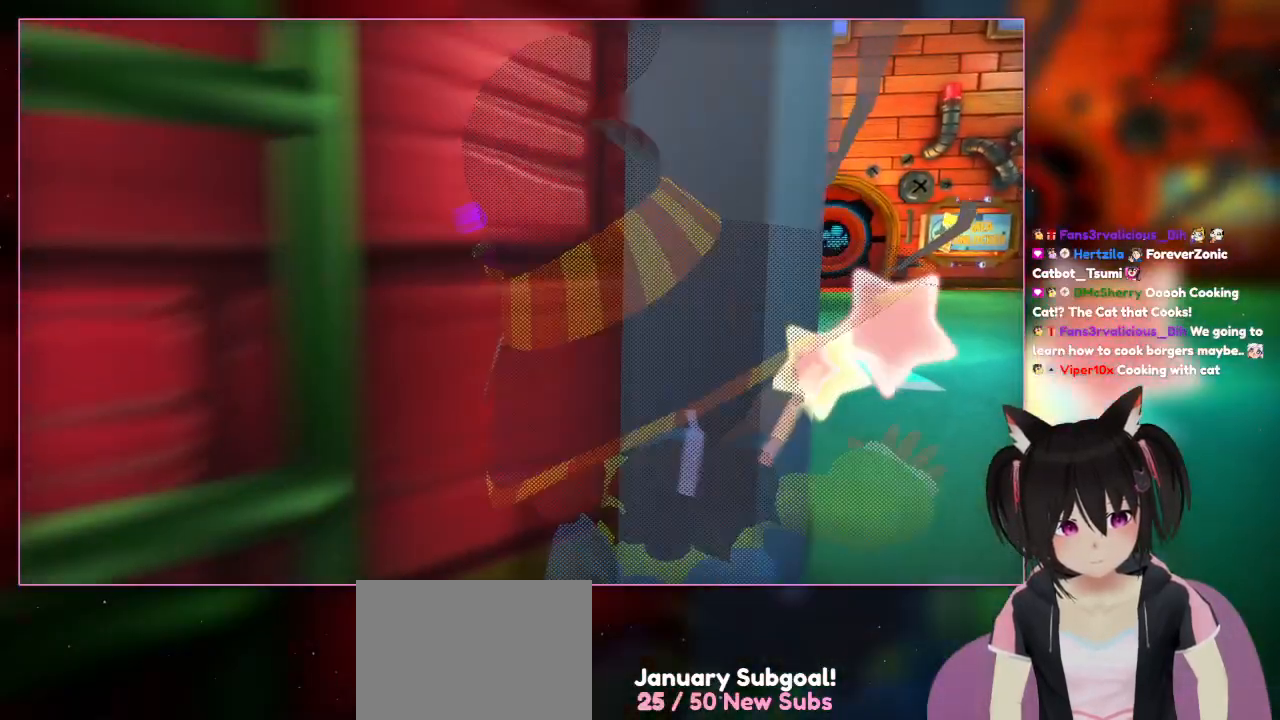
{"buttons": [], "left_stick": "up-right", "right_stick": "center", "events": [[100, "R2", "down"], [500, "R2", "up"]]}
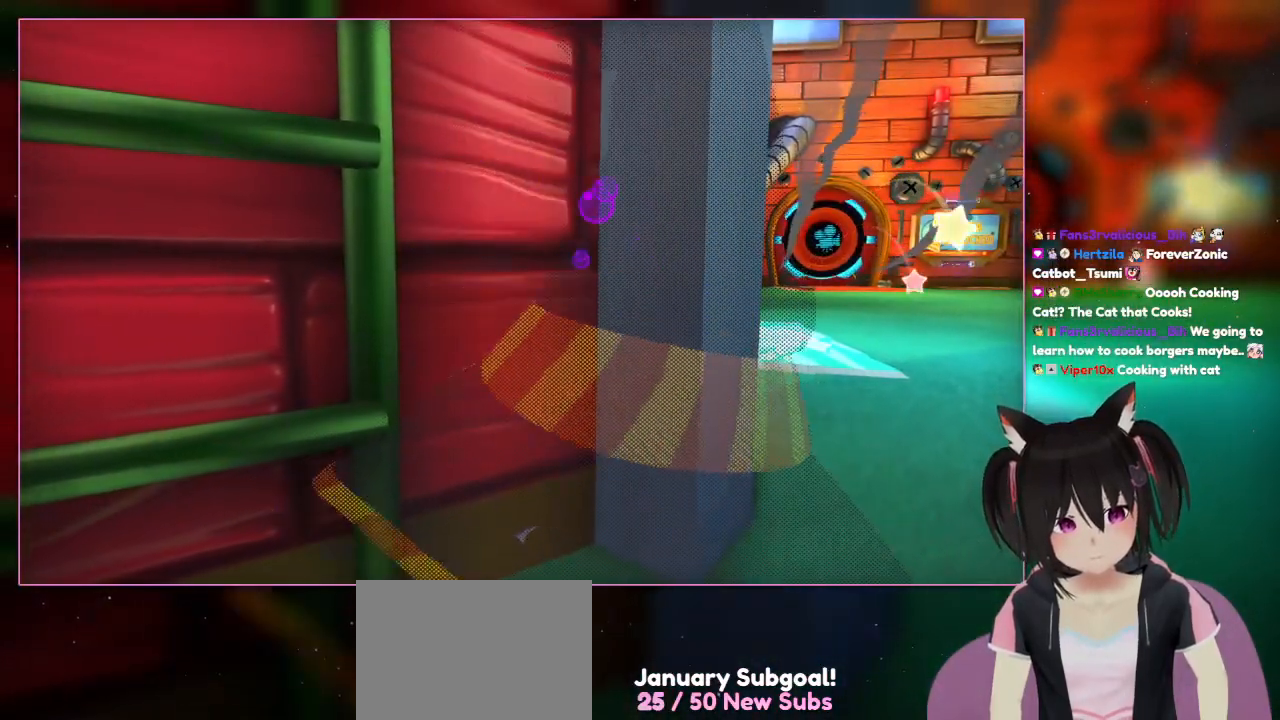
{"buttons": [], "left_stick": "center", "right_stick": "center", "events": [[400, "left_stick", "center"]]}
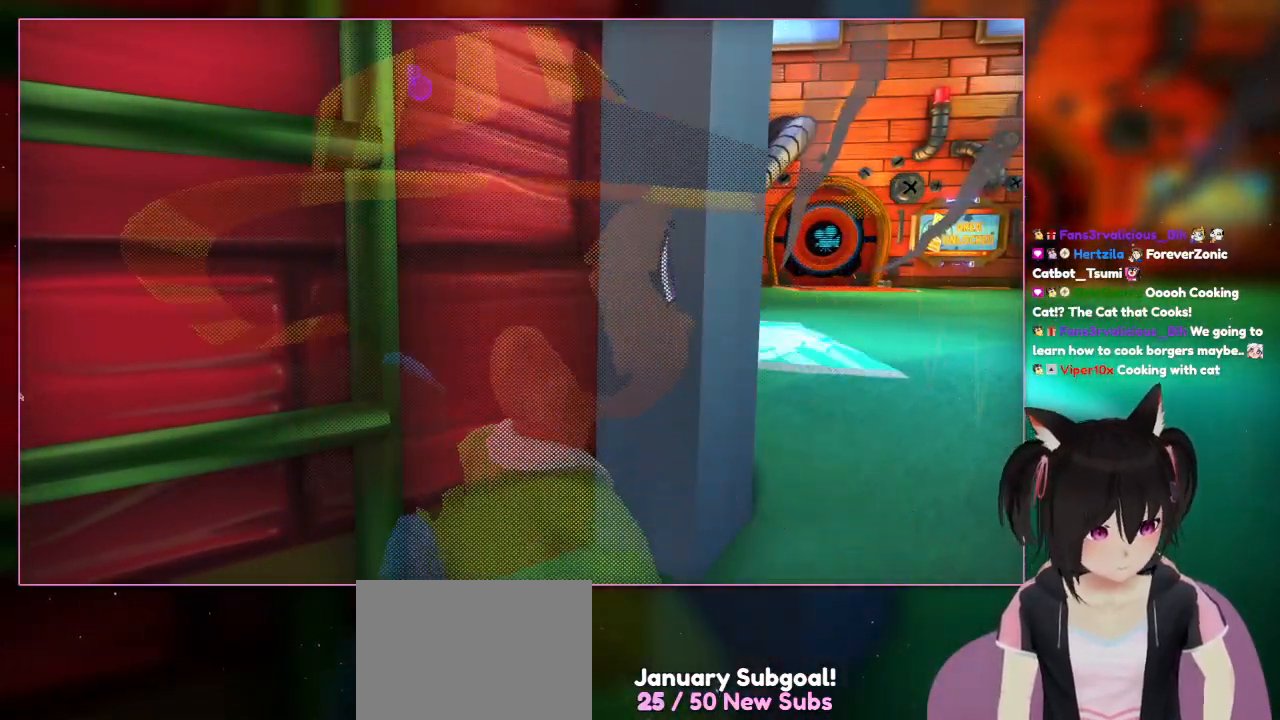
{"buttons": [], "left_stick": "center", "right_stick": "center", "events": []}
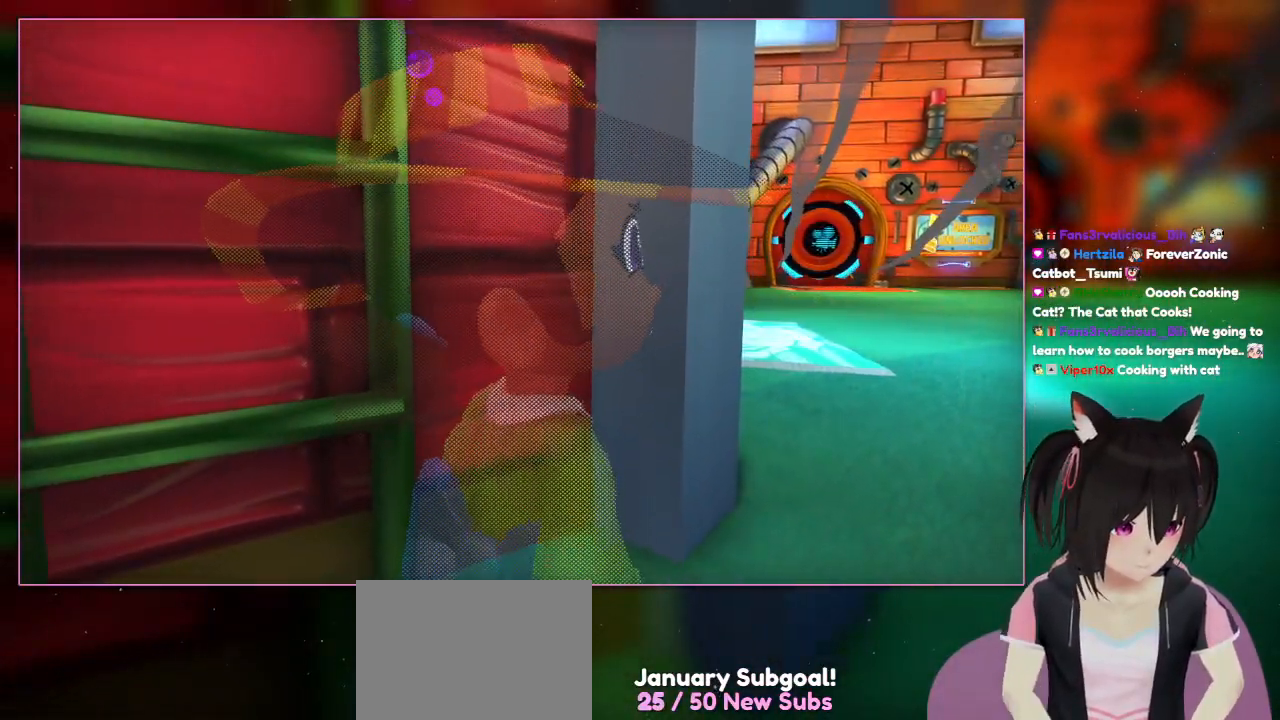
{"buttons": [], "left_stick": "center", "right_stick": "center", "events": []}
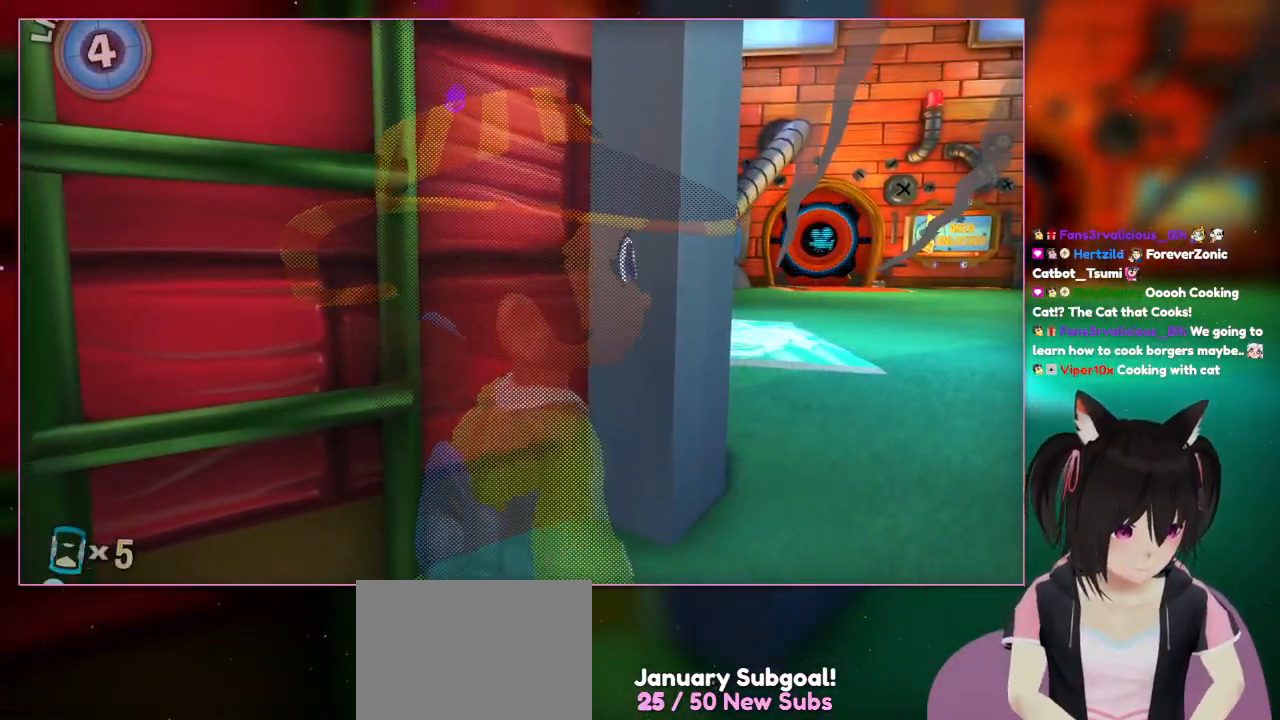
{"buttons": [], "left_stick": "center", "right_stick": "center", "events": []}
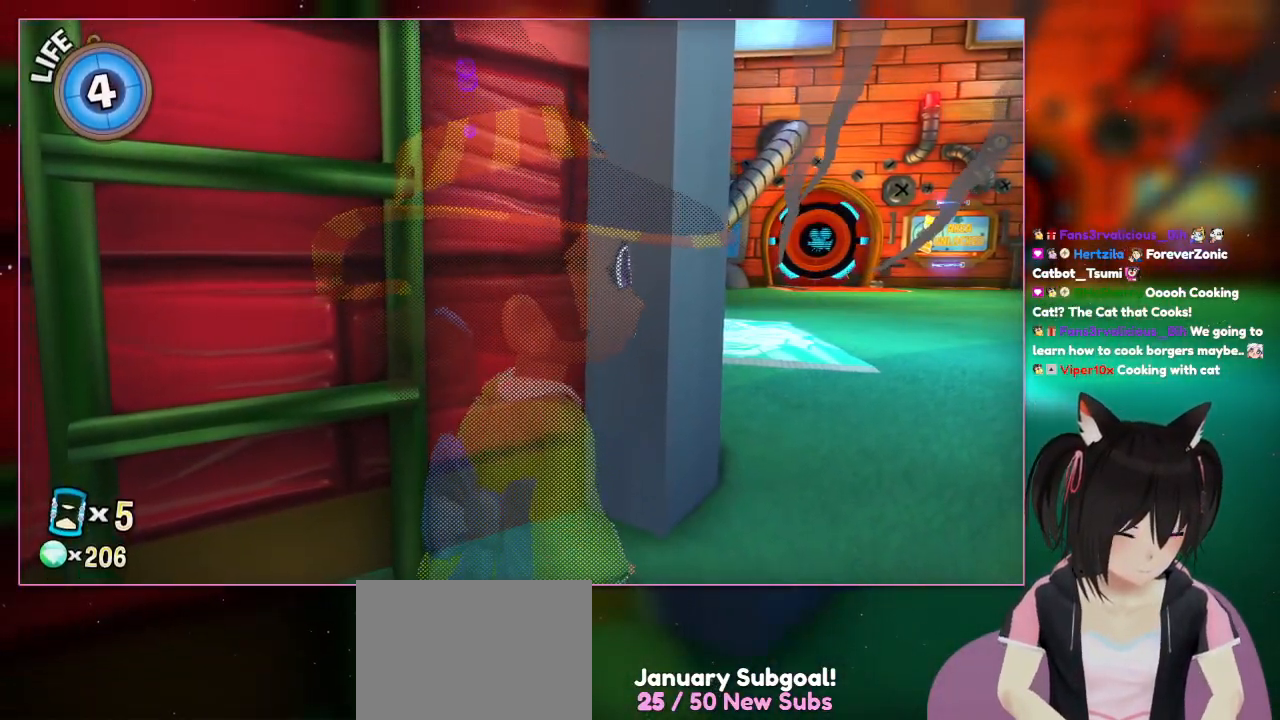
{"buttons": [], "left_stick": "center", "right_stick": "center", "events": []}
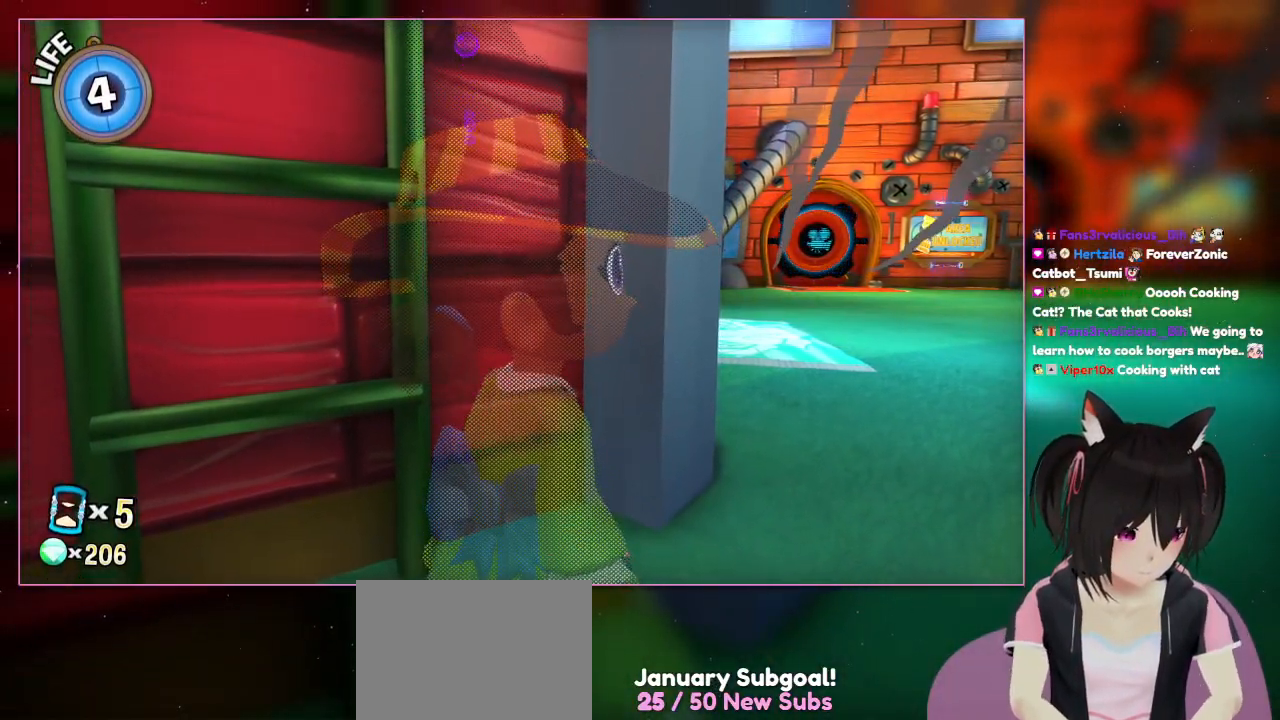
{"buttons": [], "left_stick": "center", "right_stick": "center", "events": []}
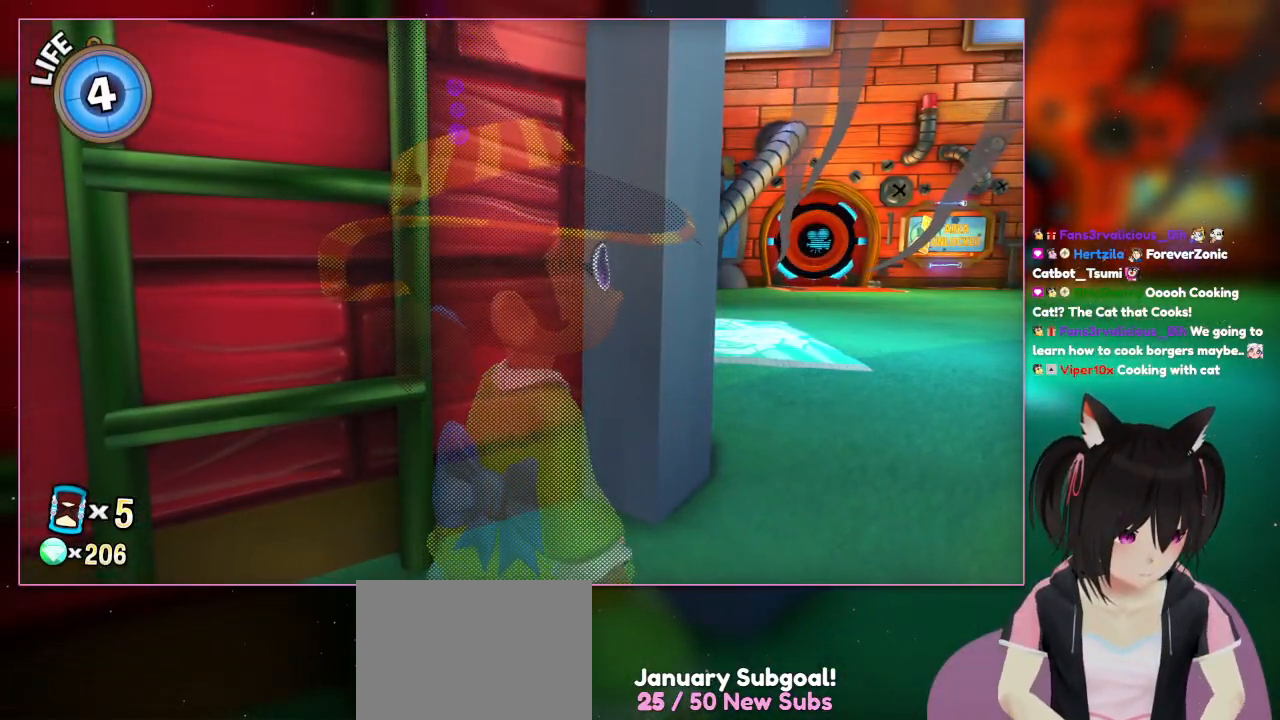
{"buttons": [], "left_stick": "center", "right_stick": "center", "events": []}
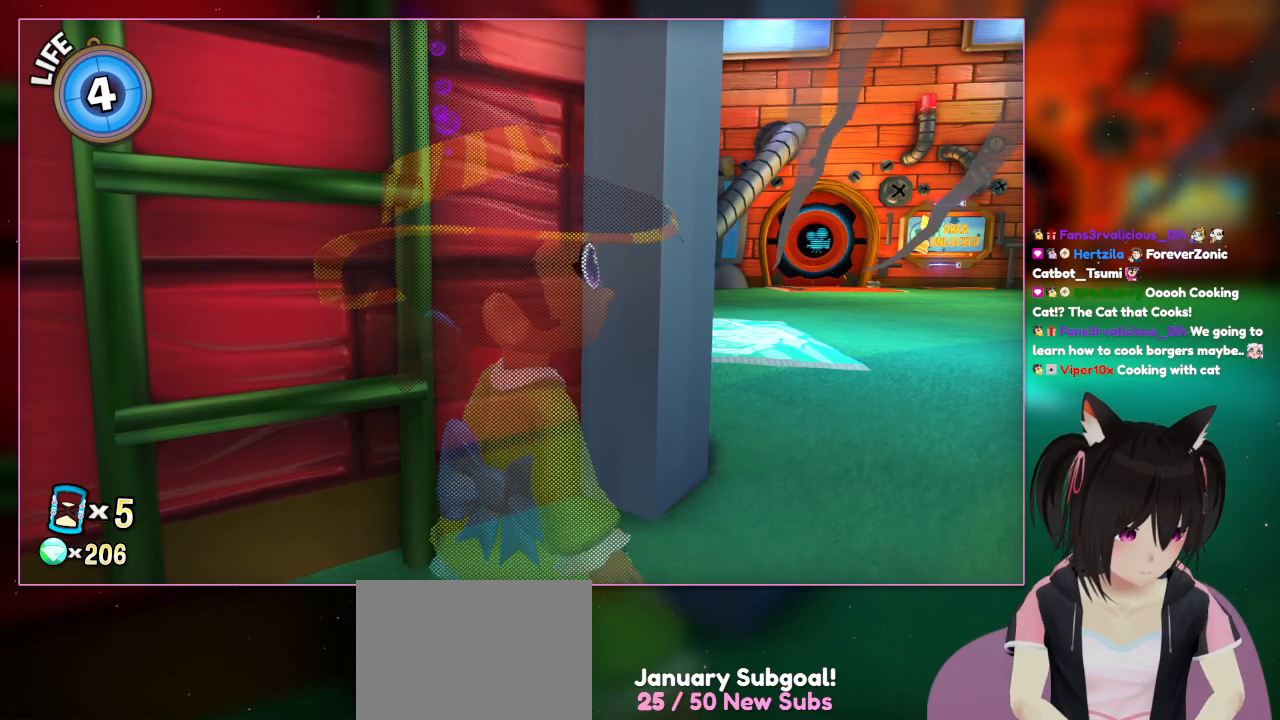
{"buttons": [], "left_stick": "center", "right_stick": "center", "events": []}
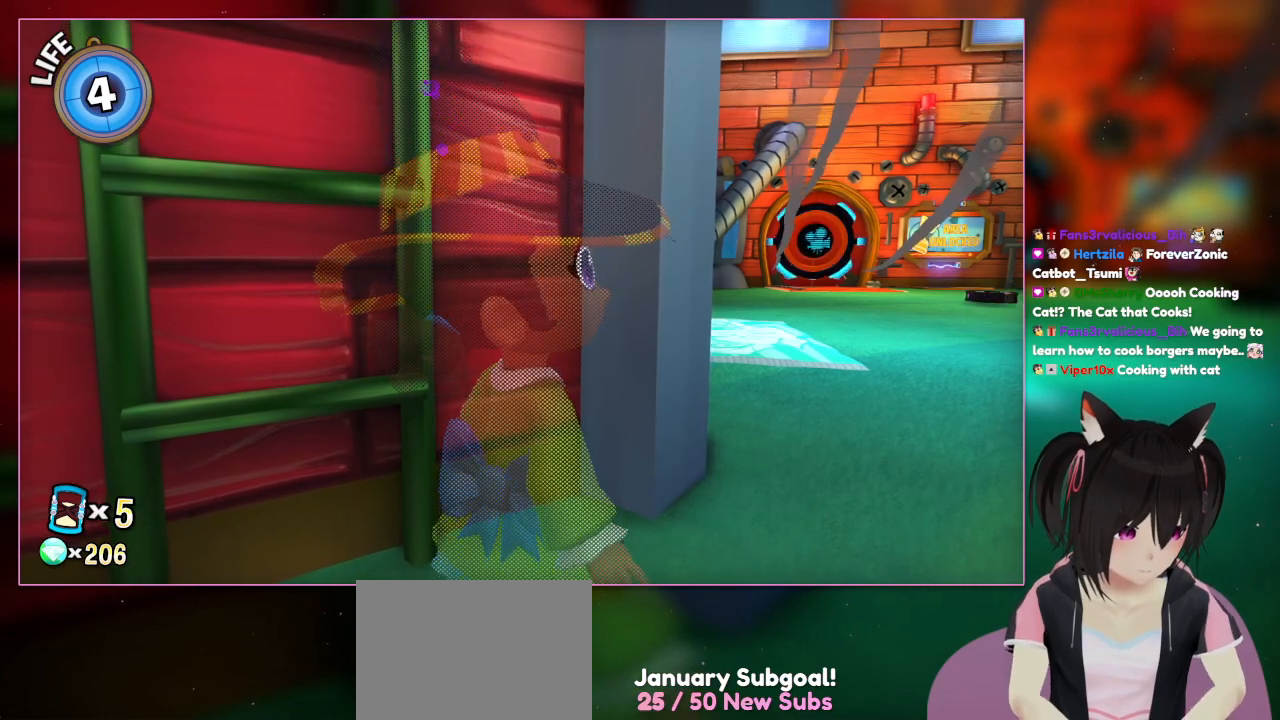
{"buttons": [], "left_stick": "center", "right_stick": "center", "events": []}
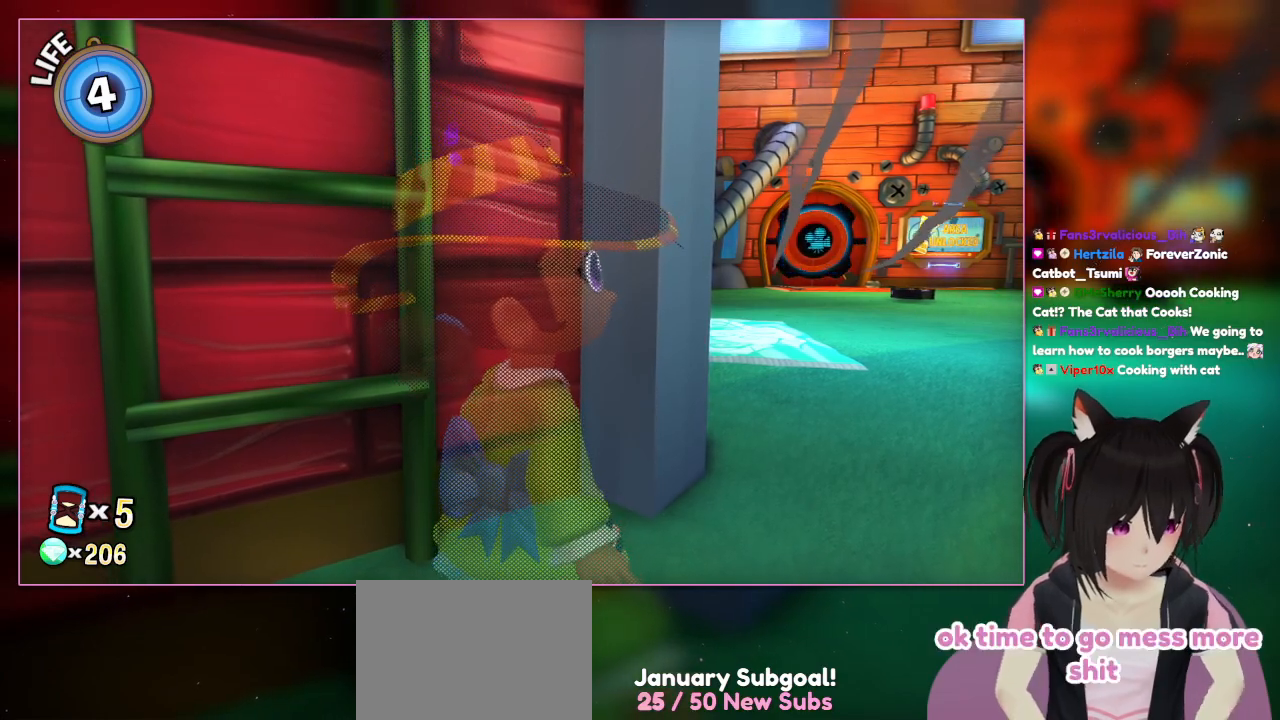
{"buttons": [], "left_stick": "center", "right_stick": "center", "events": []}
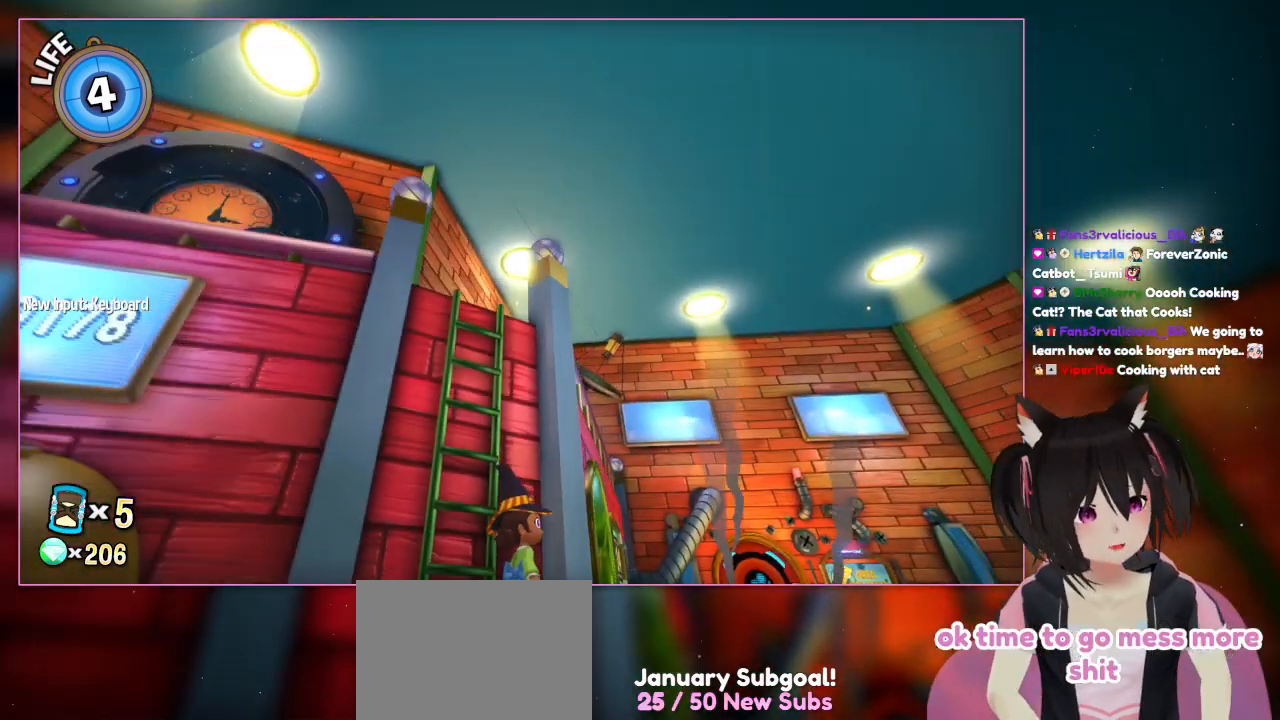
{"buttons": [], "left_stick": "center", "right_stick": "right", "events": [[300, "right_stick", "right"]]}
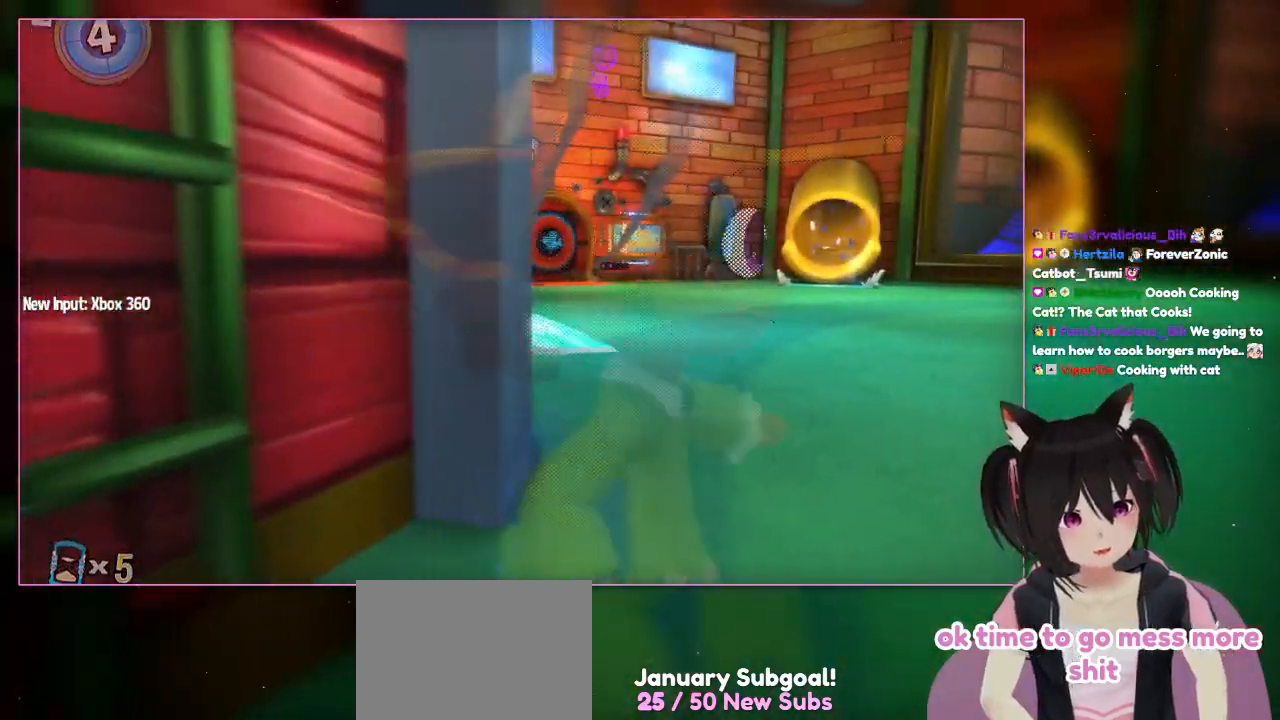
{"buttons": [], "left_stick": "up-right", "right_stick": "center", "events": [[200, "left_stick", "right"], [200, "right_stick", "center"], [383, "left_stick", "up-right"]]}
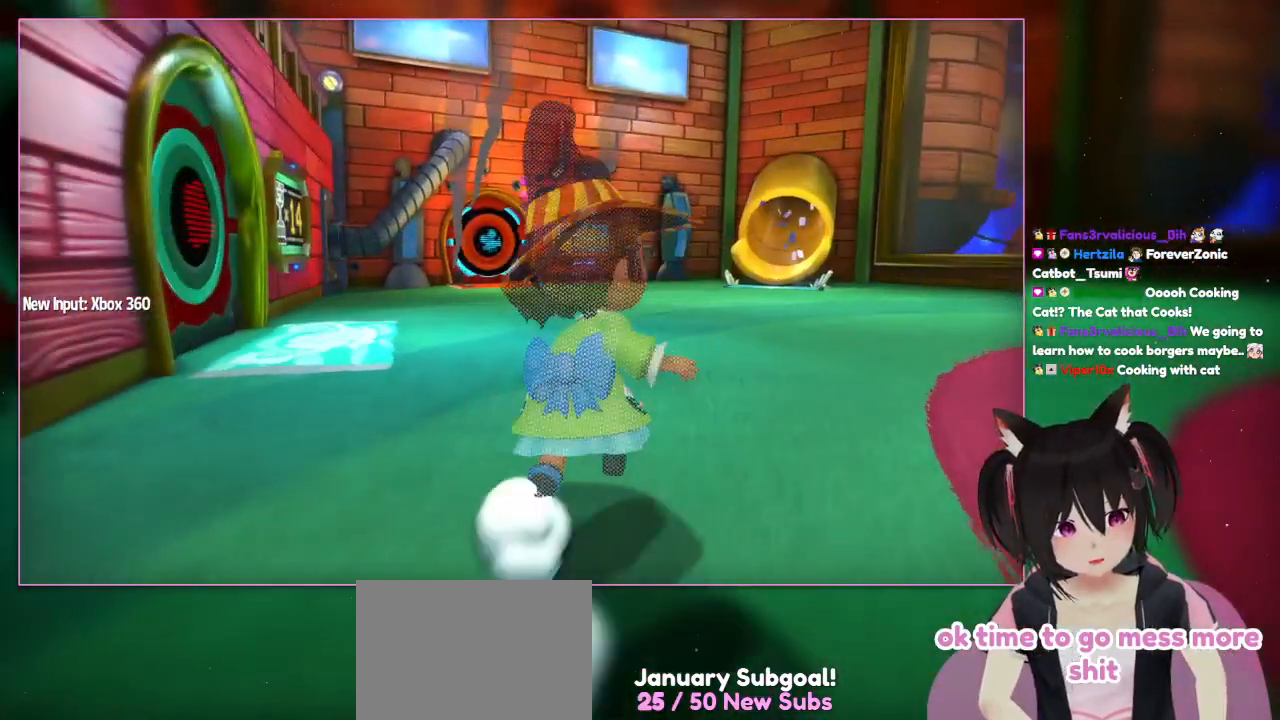
{"buttons": [], "left_stick": "up", "right_stick": "center", "events": [[300, "left_stick", "up"], [300, "right_stick", "left"], [500, "right_stick", "center"]]}
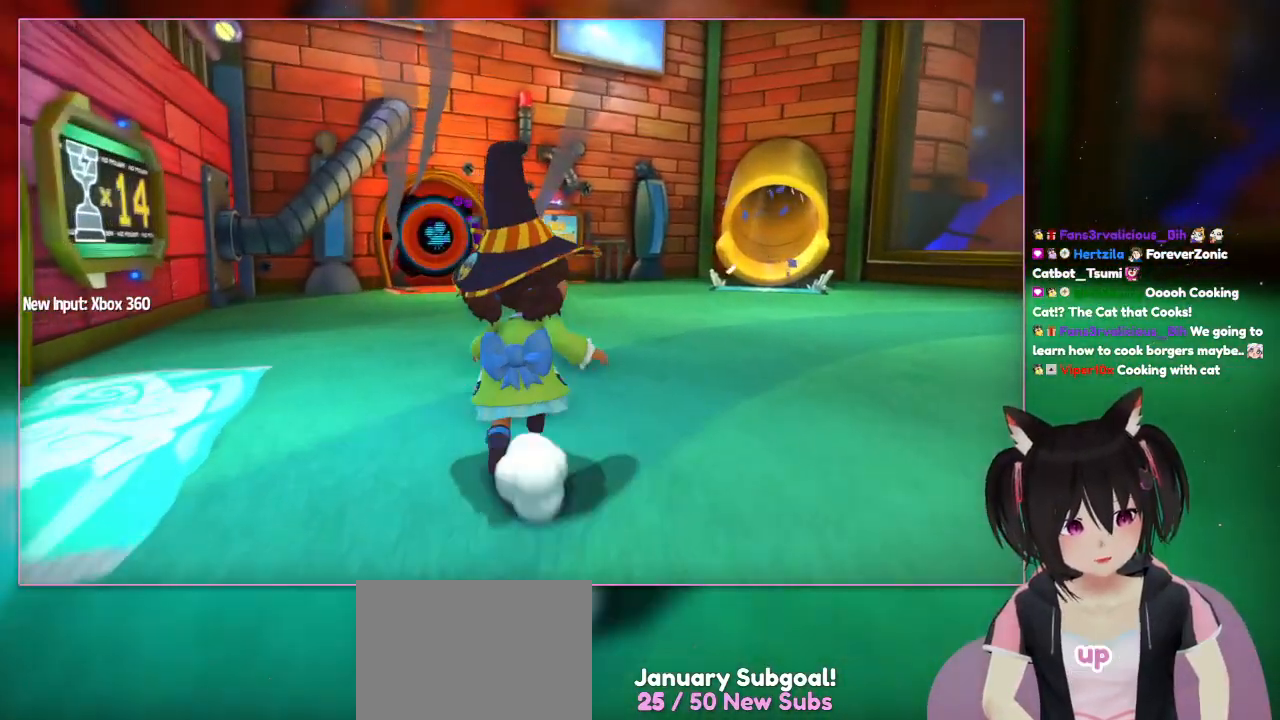
{"buttons": [], "left_stick": "up", "right_stick": "center", "events": [[33, "R1", "down"], [100, "R1", "up"]]}
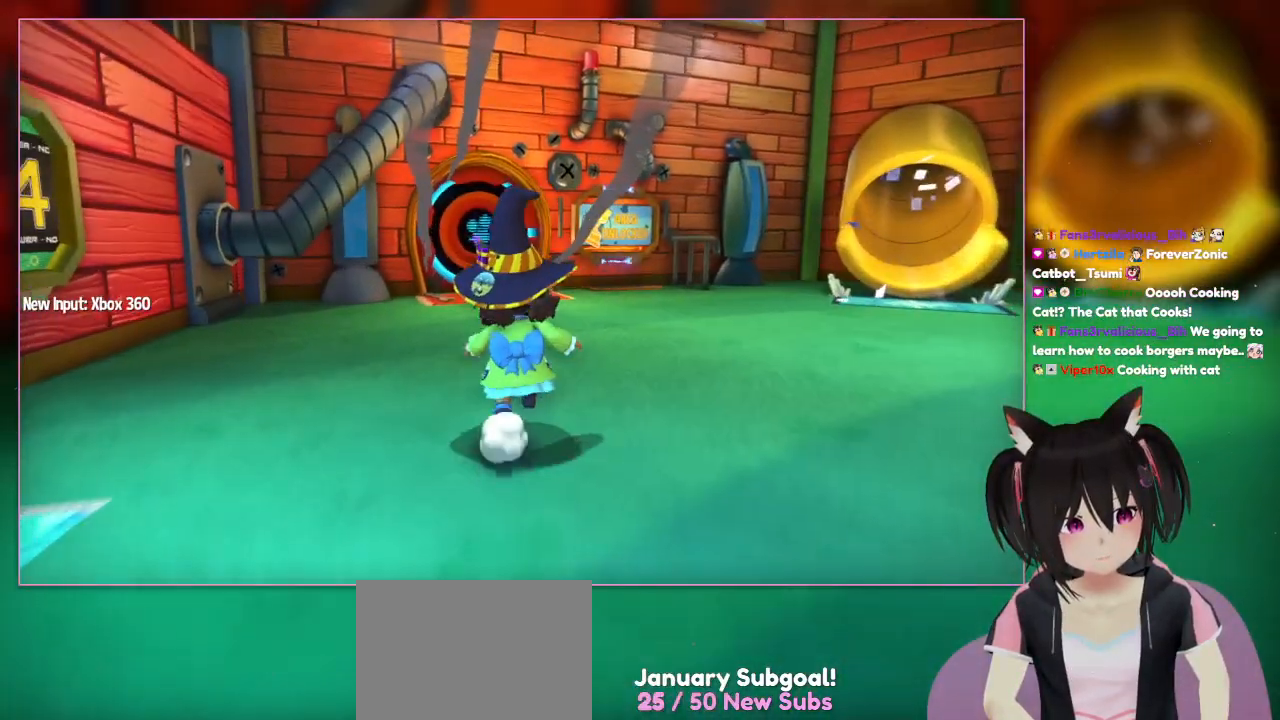
{"buttons": [], "left_stick": "up", "right_stick": "center", "events": [[83, "R1", "down"], [500, "R1", "up"]]}
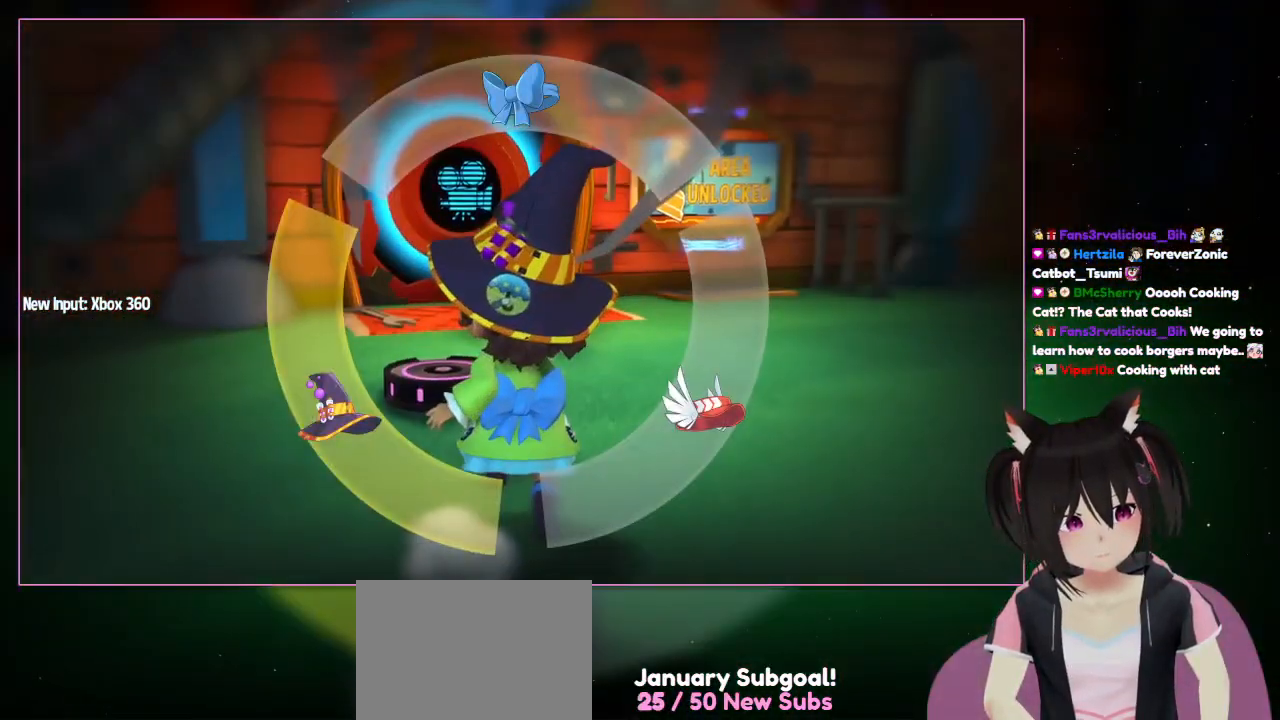
{"buttons": ["L1"], "left_stick": "up", "right_stick": "center", "events": [[200, "L1", "down"]]}
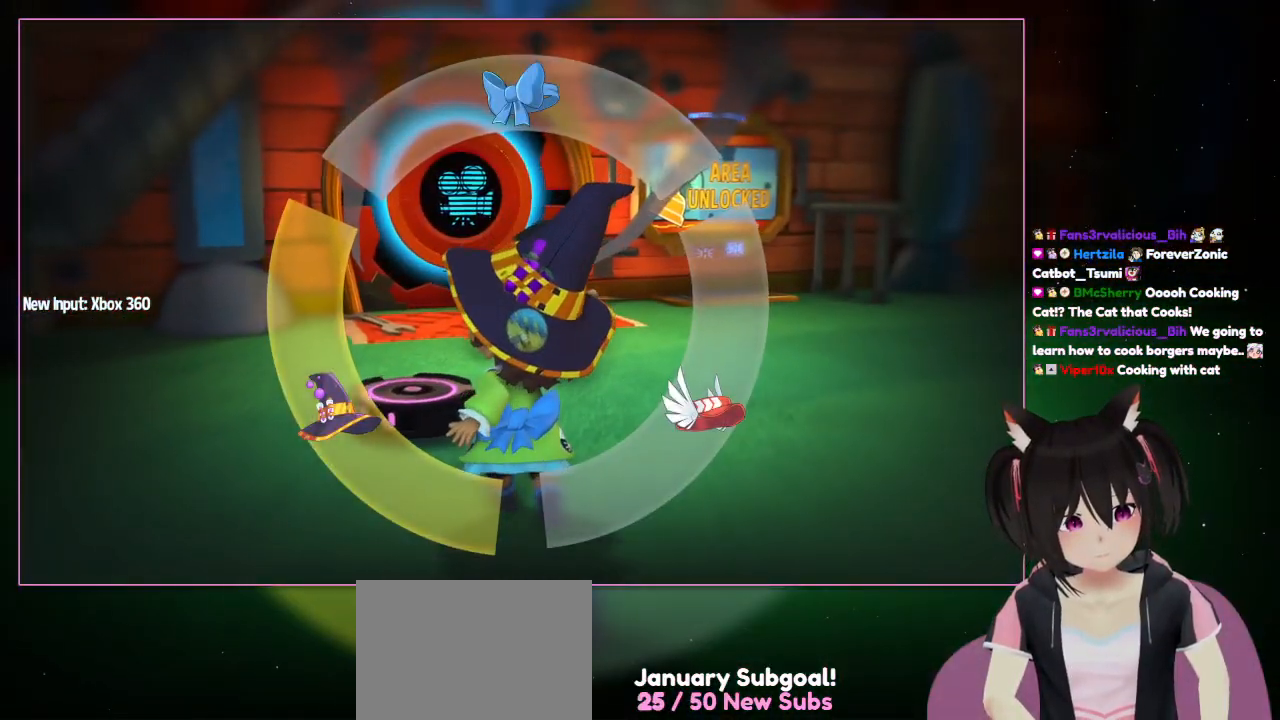
{"buttons": ["L1"], "left_stick": "up", "right_stick": "center", "events": []}
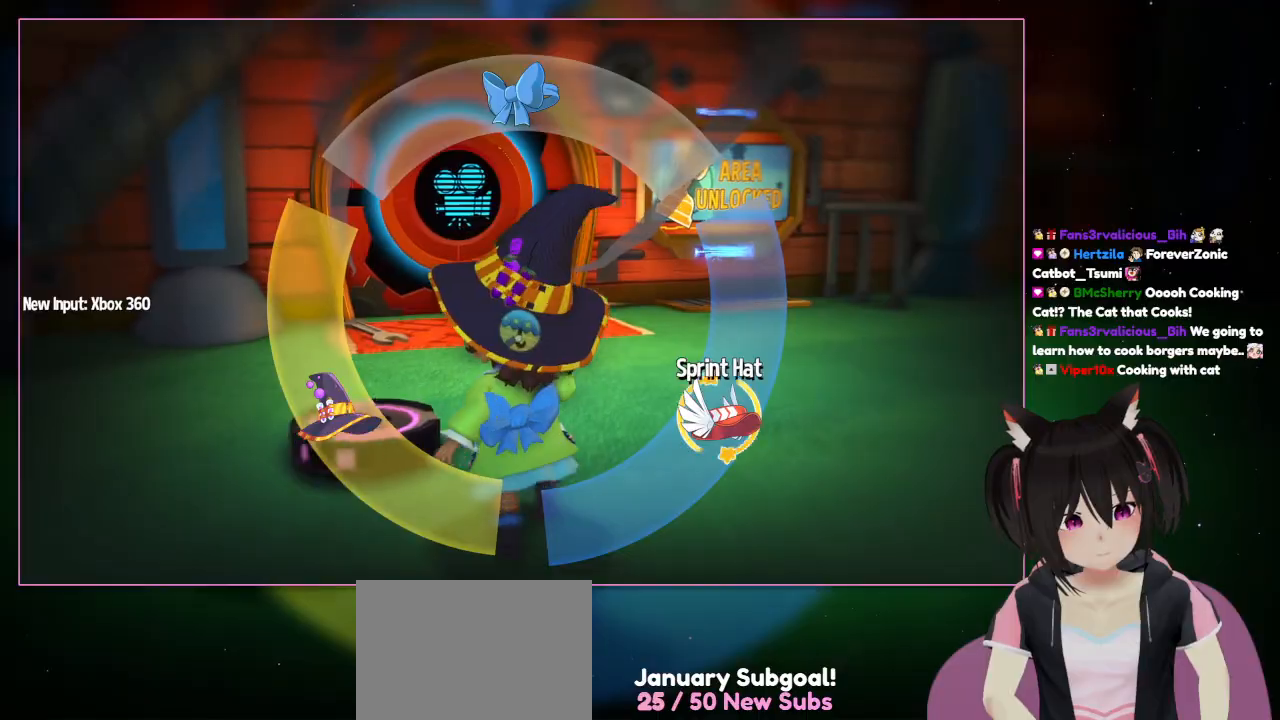
{"buttons": [], "left_stick": "right", "right_stick": "center", "events": [[67, "R1", "down"], [133, "R1", "up"], [200, "left_stick", "right"], [250, "L1", "up"]]}
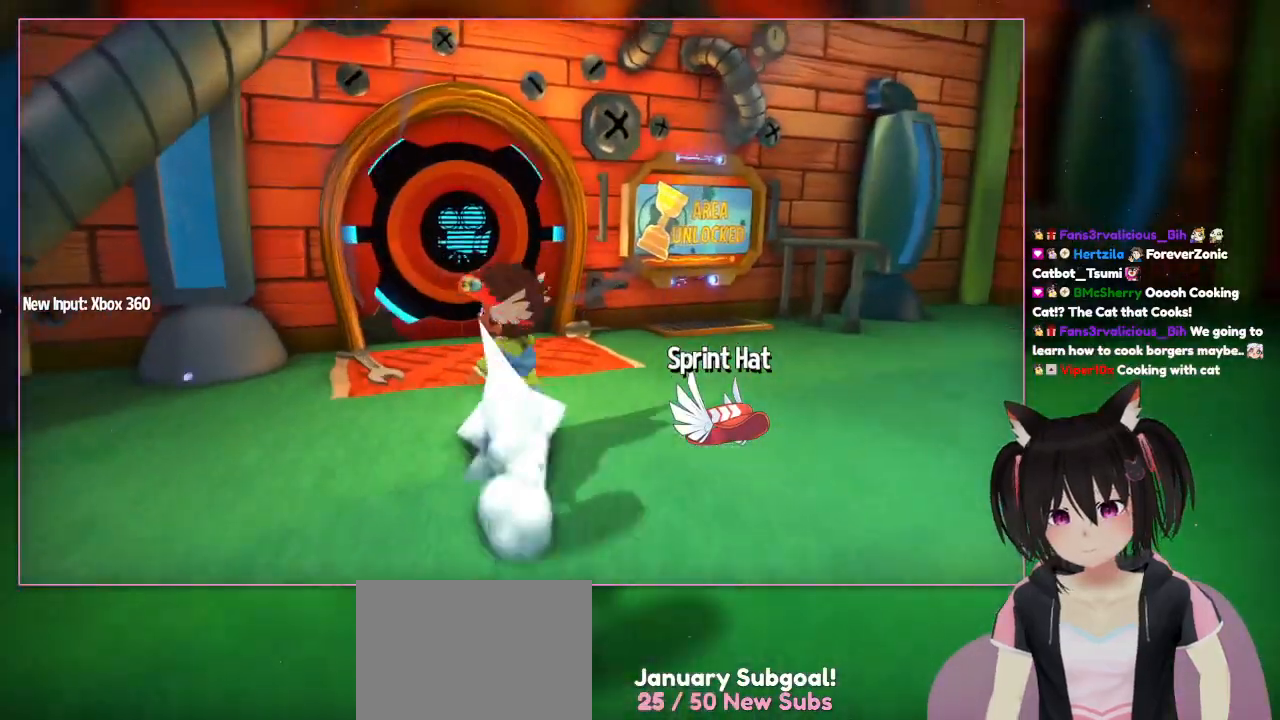
{"buttons": ["L2"], "left_stick": "up", "right_stick": "center", "events": [[50, "L1", "down"], [50, "R1", "down"], [100, "L1", "up"], [100, "left_stick", "up-right"], [117, "R1", "up"], [167, "R1", "down"], [283, "R1", "up"], [300, "left_stick", "up"], [500, "L2", "down"]]}